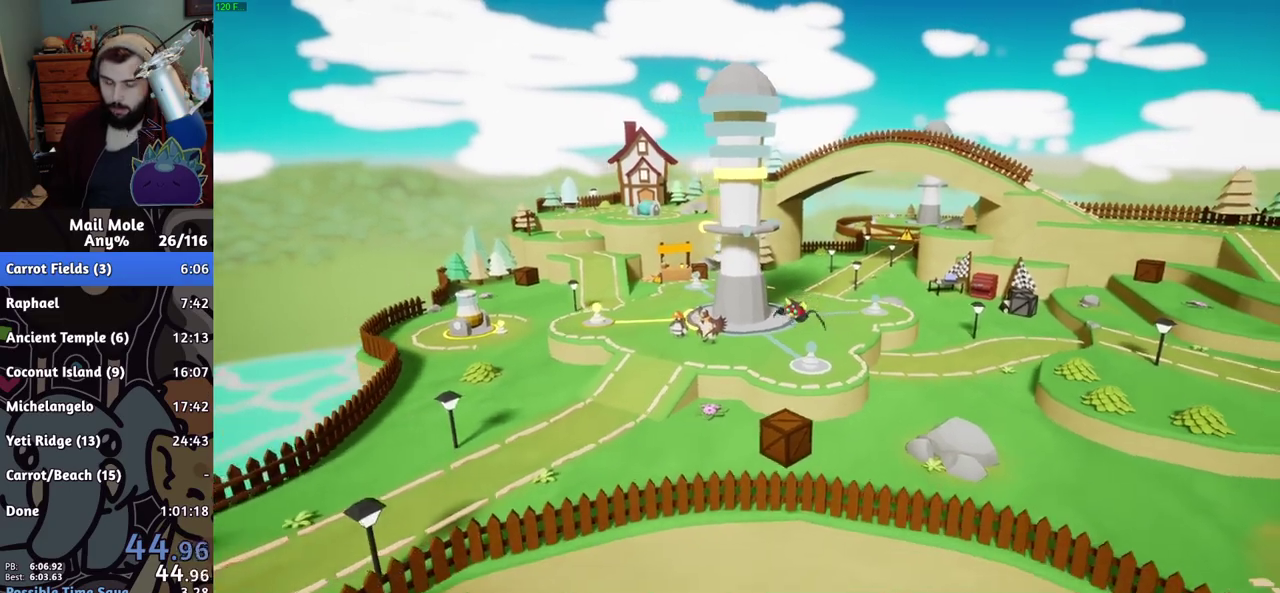
Gameplay with a controller (PlayStation layout); each line is a JSON object with the inputs held at the frame after it. "events" lists button and stick changes between this image and that frame as [ms after this image, input, new state], when the widget could be followed in between. Not read: R3.
{"buttons": ["CROSS"], "left_stick": "center", "right_stick": "center"}
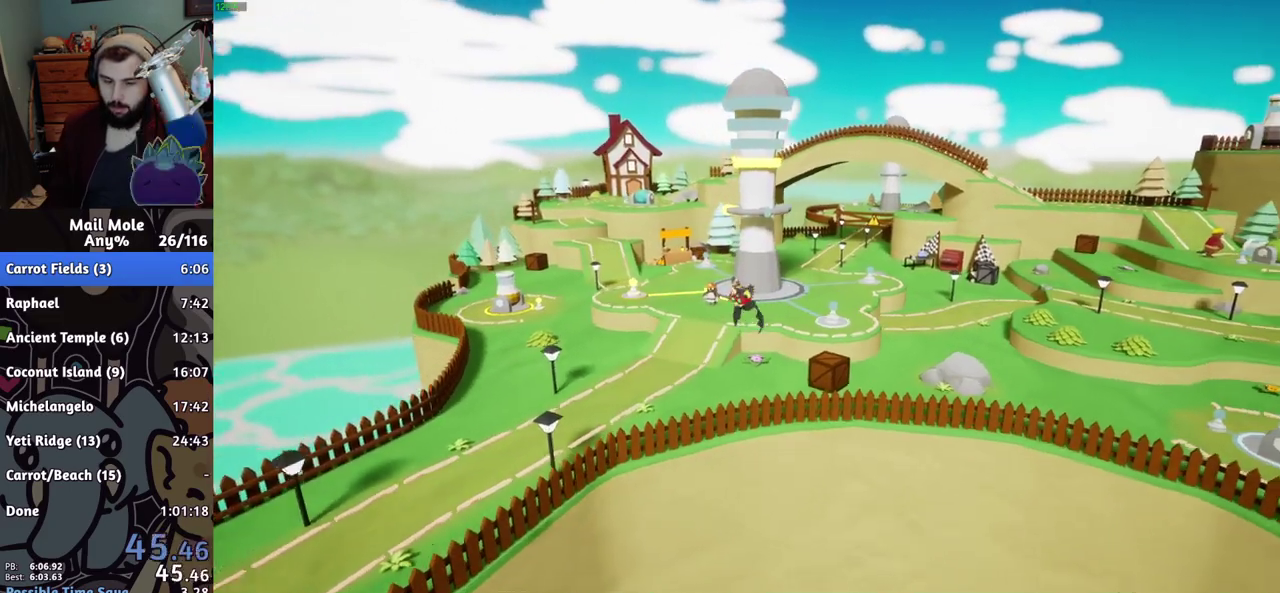
{"buttons": ["CROSS"], "left_stick": "center", "right_stick": "center"}
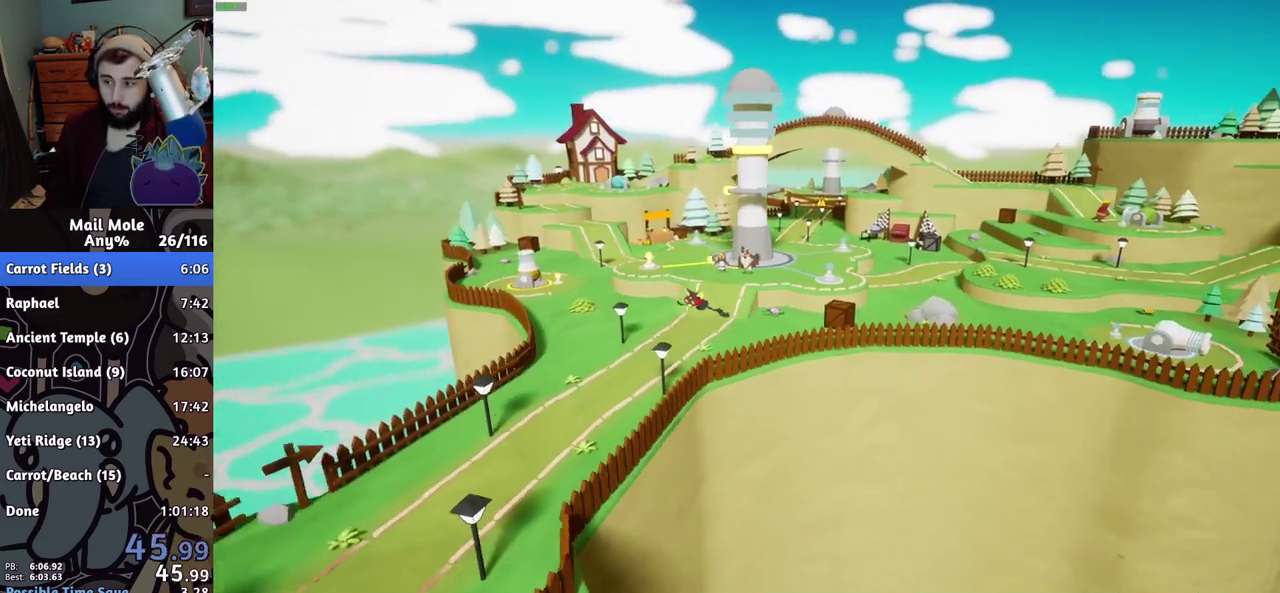
{"buttons": [], "left_stick": "center", "right_stick": "center"}
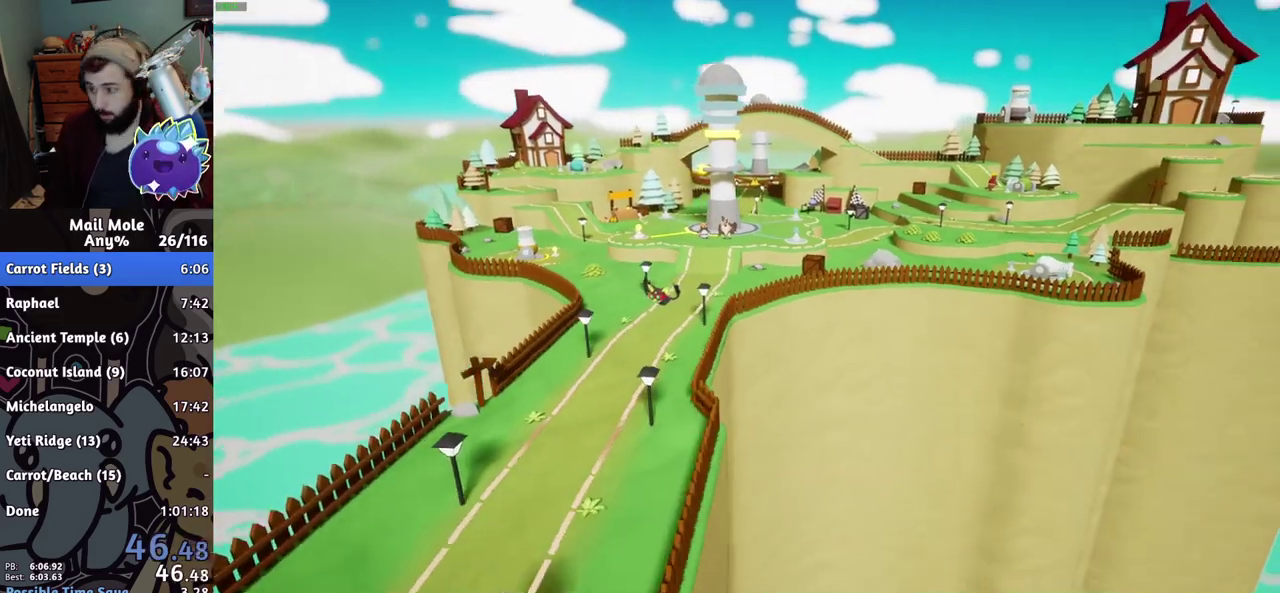
{"buttons": [], "left_stick": "center", "right_stick": "center", "events": [[217, "CROSS", "down"], [283, "CROSS", "up"], [333, "CROSS", "down"], [400, "CROSS", "up"]]}
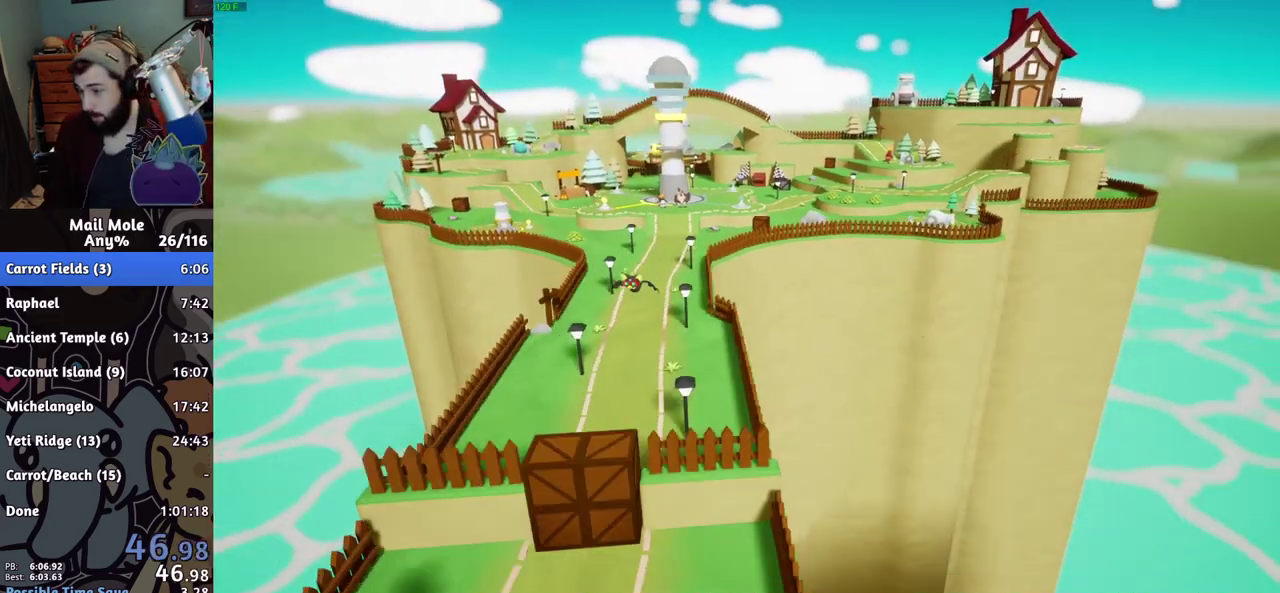
{"buttons": ["CROSS"], "left_stick": "center", "right_stick": "center"}
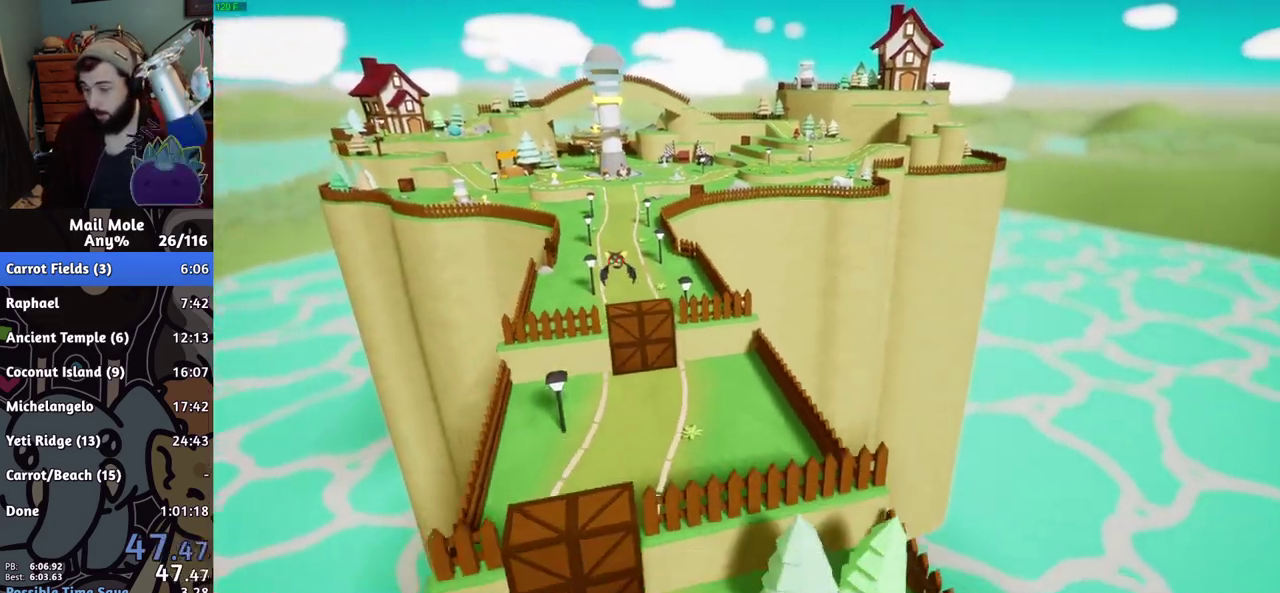
{"buttons": [], "left_stick": "center", "right_stick": "center"}
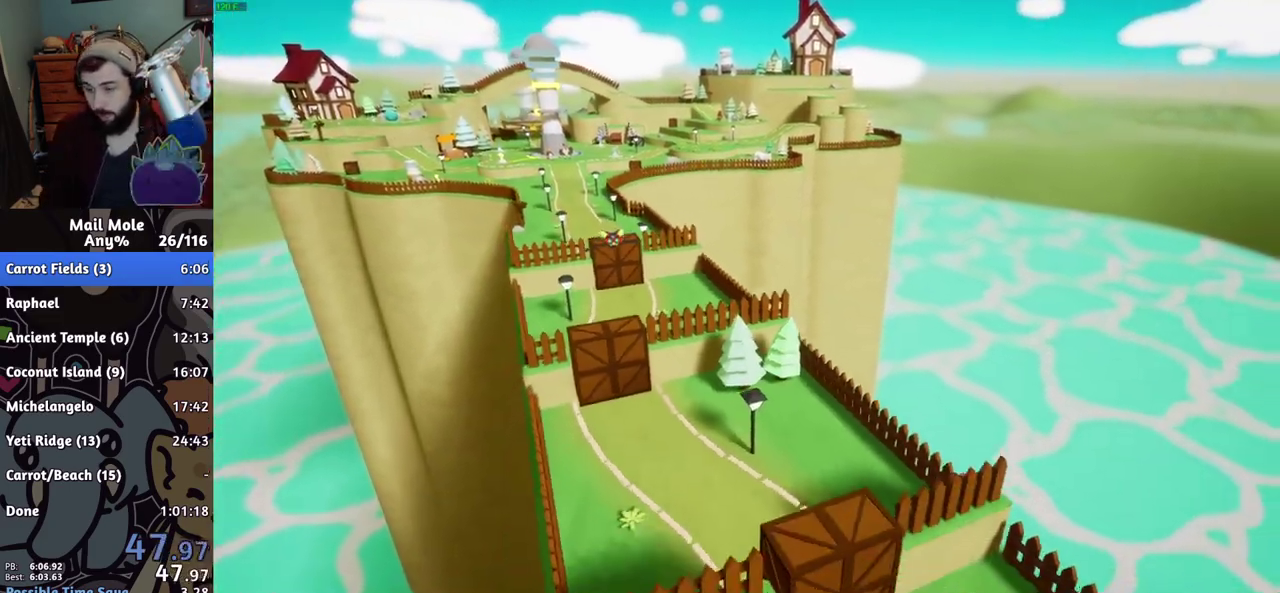
{"buttons": [], "left_stick": "center", "right_stick": "center", "events": [[67, "CROSS", "down"], [117, "CROSS", "up"], [200, "CROSS", "down"], [250, "CROSS", "up"], [300, "CROSS", "down"], [350, "CROSS", "up"], [434, "CROSS", "down"], [484, "CROSS", "up"]]}
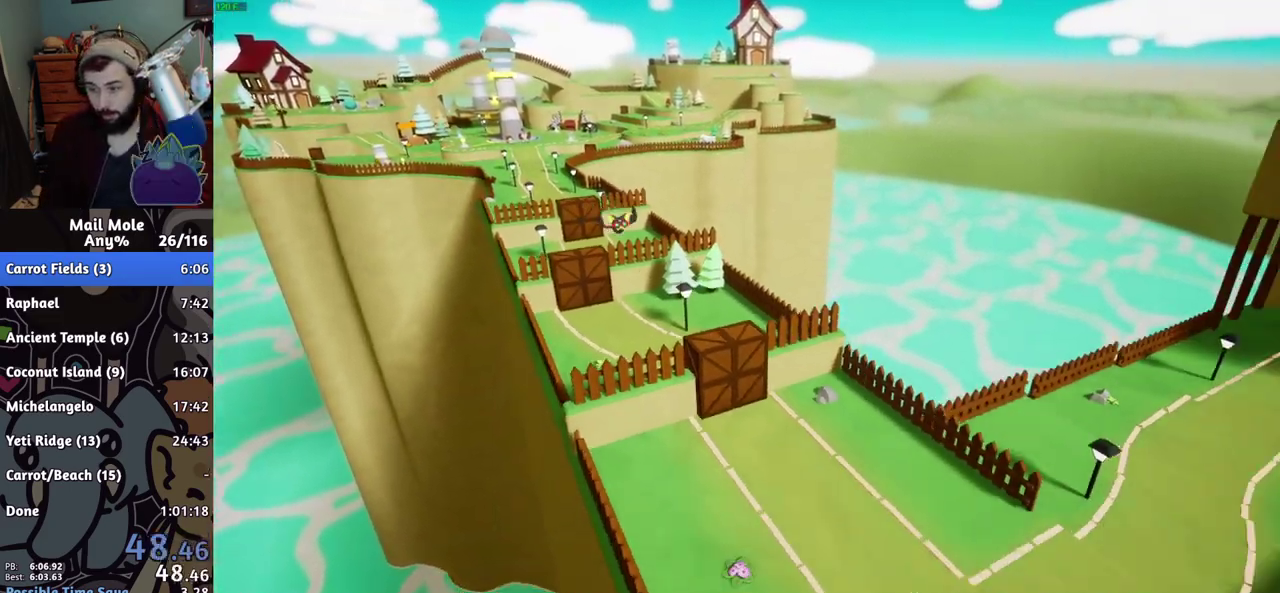
{"buttons": [], "left_stick": "center", "right_stick": "center", "events": [[50, "CROSS", "down"], [100, "CROSS", "up"], [166, "CROSS", "down"], [233, "CROSS", "up"], [300, "CROSS", "down"], [367, "CROSS", "up"], [417, "CROSS", "down"], [483, "CROSS", "up"]]}
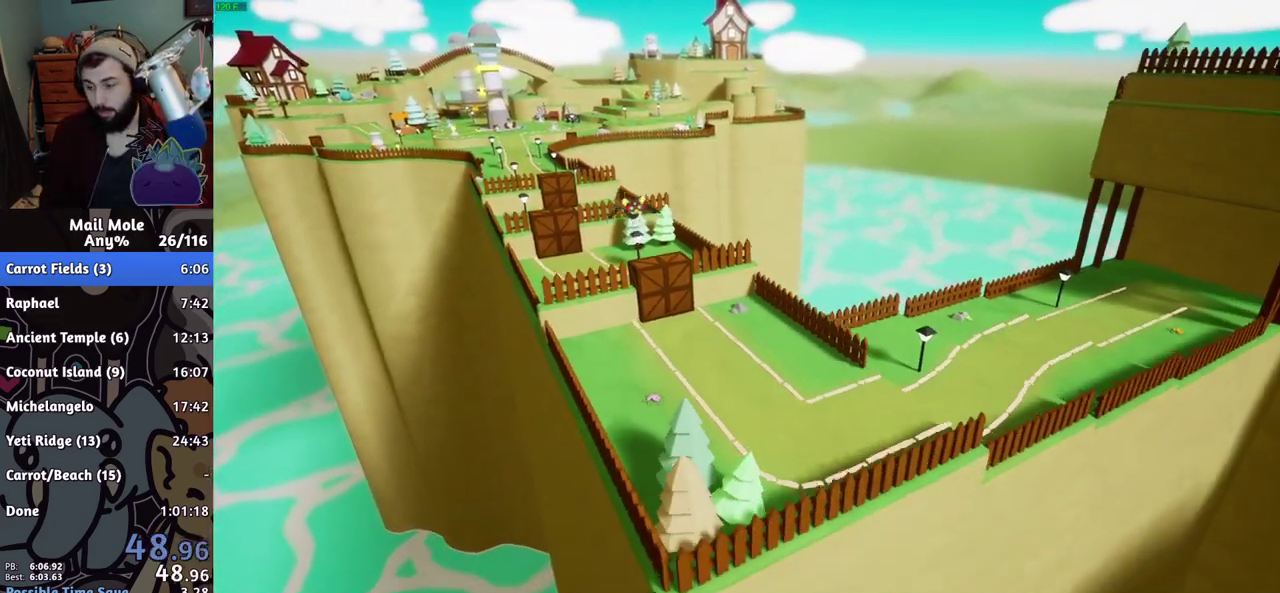
{"buttons": ["CROSS"], "left_stick": "center", "right_stick": "center", "events": [[417, "CROSS", "down"]]}
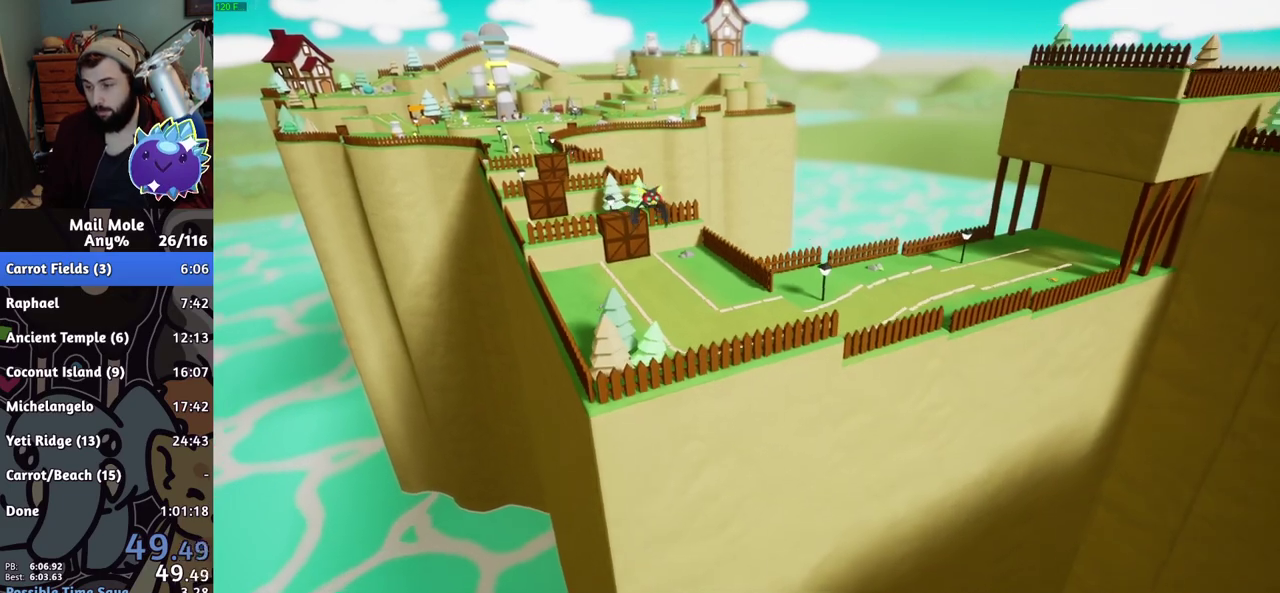
{"buttons": ["CROSS"], "left_stick": "center", "right_stick": "center", "events": [[16, "CROSS", "up"], [200, "CROSS", "down"], [250, "CROSS", "up"], [333, "CROSS", "down"], [400, "CROSS", "up"], [500, "CROSS", "down"]]}
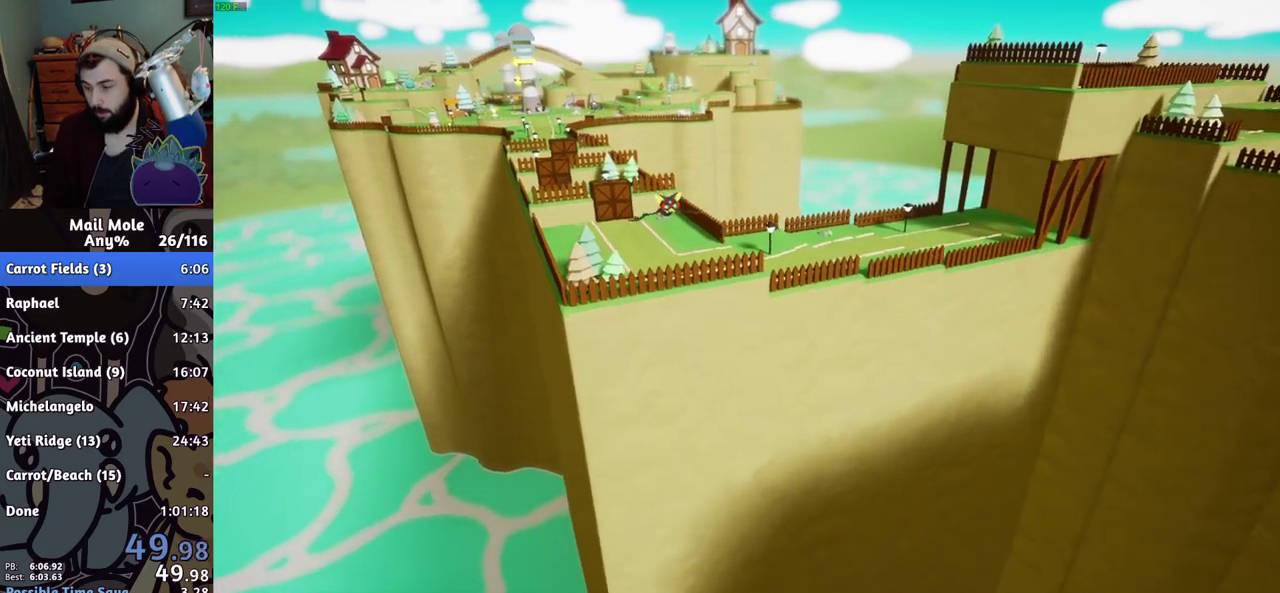
{"buttons": ["CROSS"], "left_stick": "center", "right_stick": "center", "events": [[50, "CROSS", "up"], [117, "CROSS", "down"], [167, "CROSS", "up"], [234, "CROSS", "down"], [317, "CROSS", "up"], [384, "CROSS", "down"], [451, "CROSS", "up"], [501, "CROSS", "down"]]}
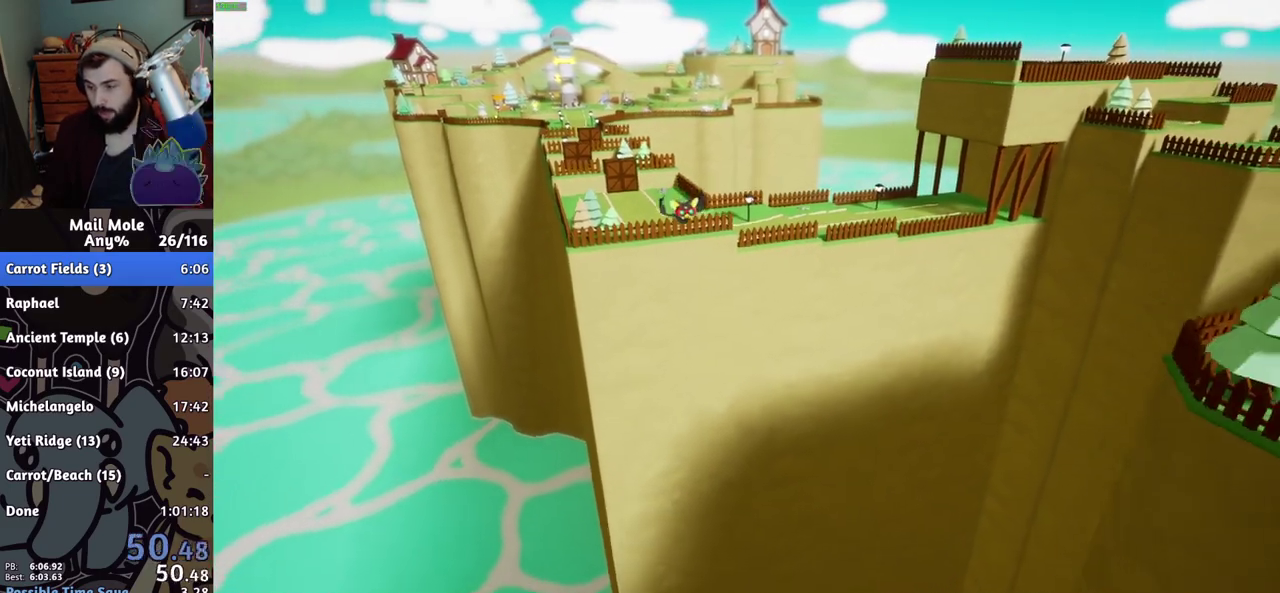
{"buttons": [], "left_stick": "center", "right_stick": "center", "events": [[66, "CROSS", "up"], [233, "CROSS", "down"], [283, "CROSS", "up"], [433, "CROSS", "down"], [483, "CROSS", "up"]]}
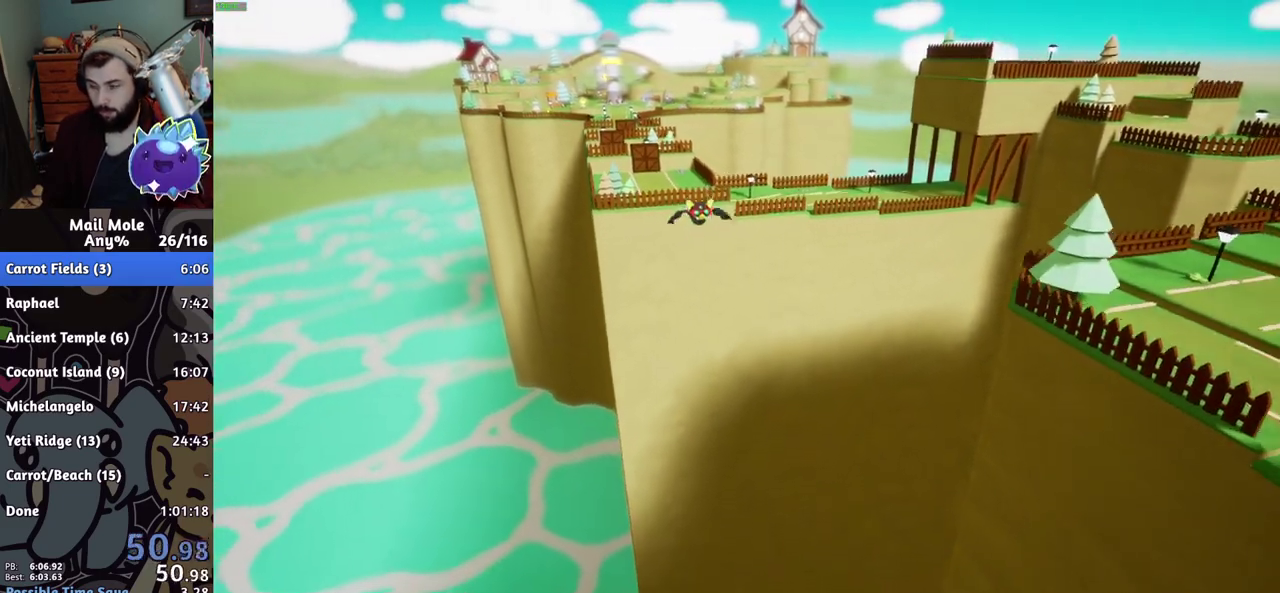
{"buttons": ["CROSS"], "left_stick": "center", "right_stick": "center", "events": [[50, "CROSS", "down"], [100, "CROSS", "up"], [167, "CROSS", "down"], [217, "CROSS", "up"], [267, "CROSS", "down"], [350, "CROSS", "up"], [501, "CROSS", "down"]]}
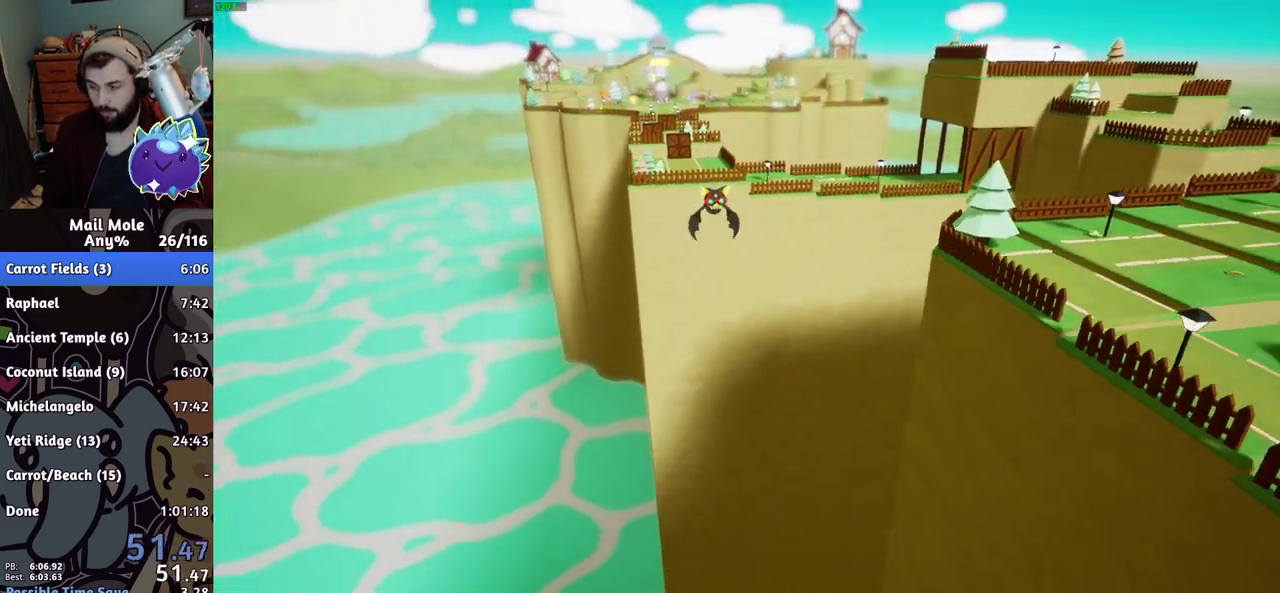
{"buttons": [], "left_stick": "center", "right_stick": "center", "events": [[50, "CROSS", "up"], [116, "CROSS", "down"], [183, "CROSS", "up"], [250, "CROSS", "down"], [317, "CROSS", "up"]]}
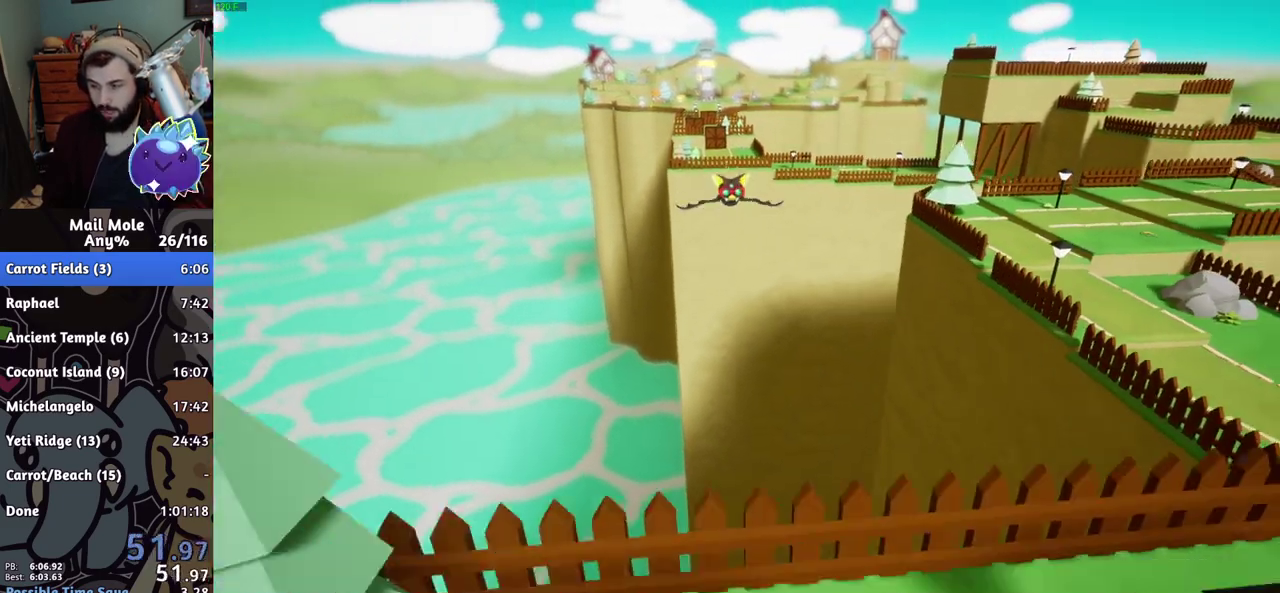
{"buttons": [], "left_stick": "center", "right_stick": "center", "events": []}
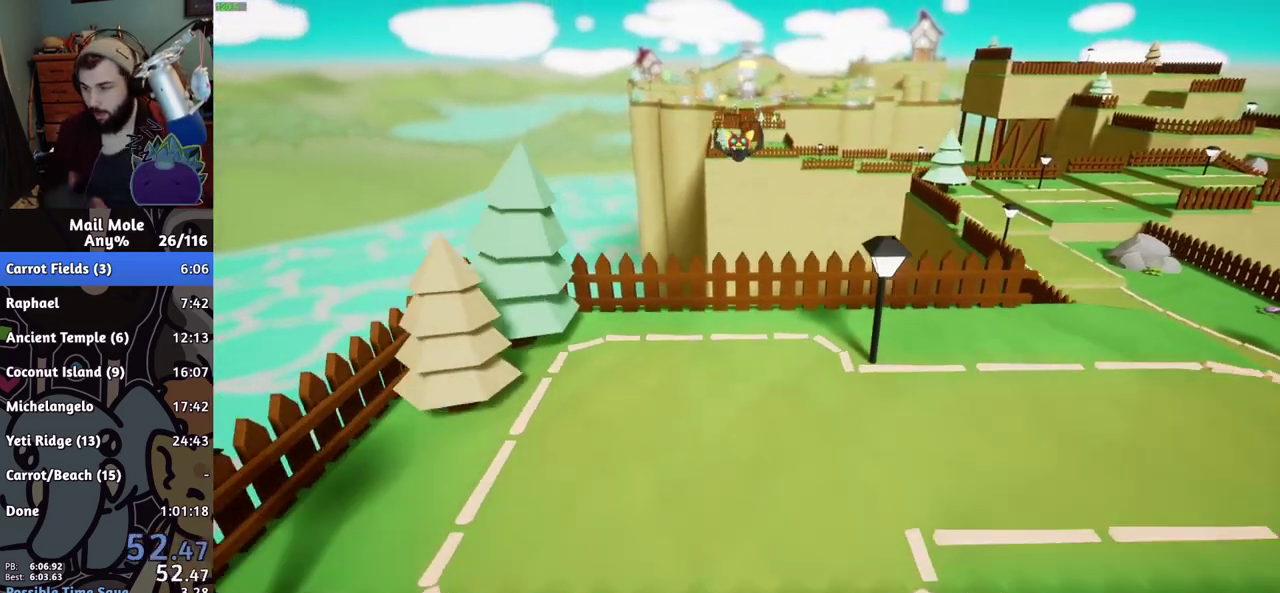
{"buttons": [], "left_stick": "center", "right_stick": "center", "events": []}
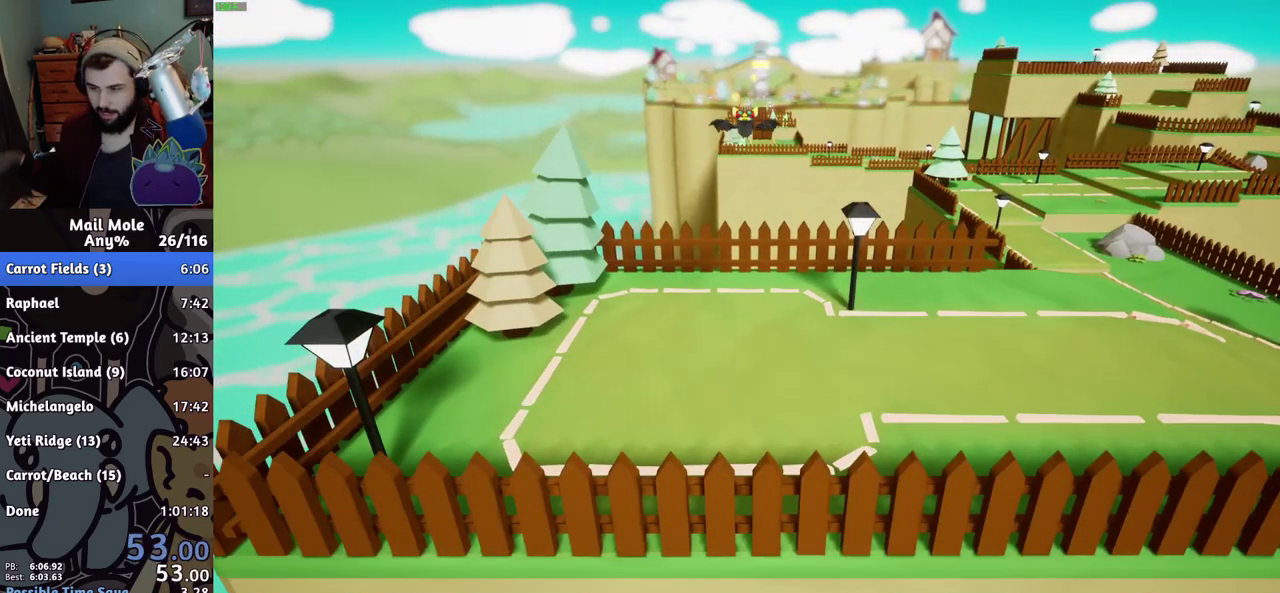
{"buttons": [], "left_stick": "center", "right_stick": "center", "events": []}
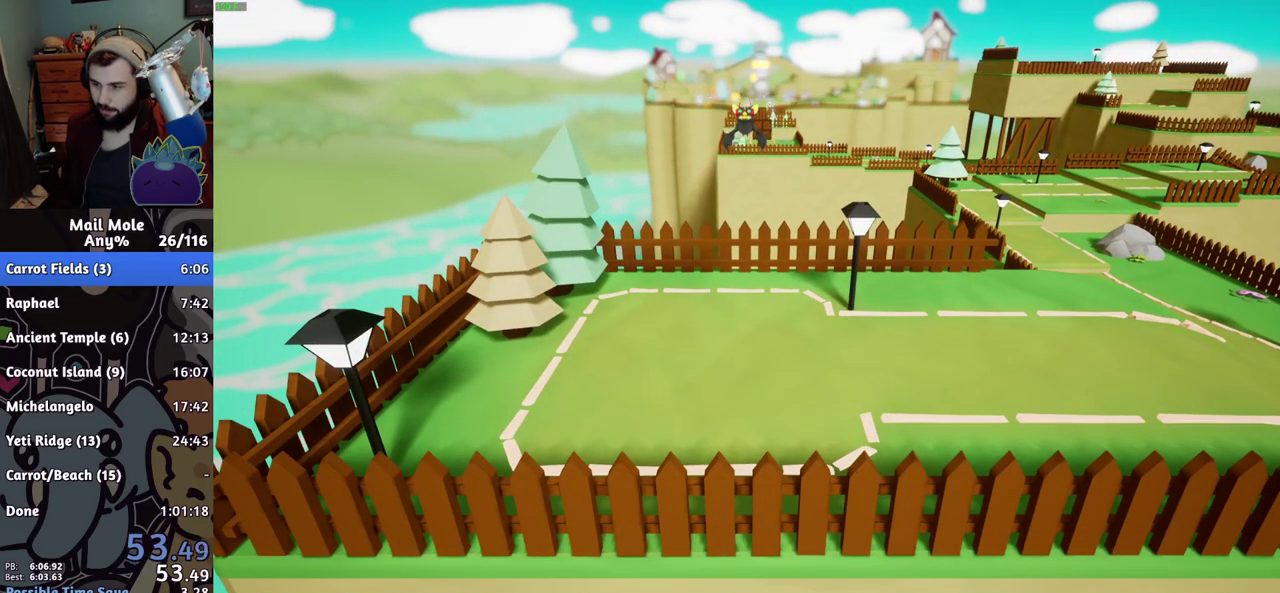
{"buttons": ["CROSS"], "left_stick": "center", "right_stick": "center", "events": [[483, "CROSS", "down"]]}
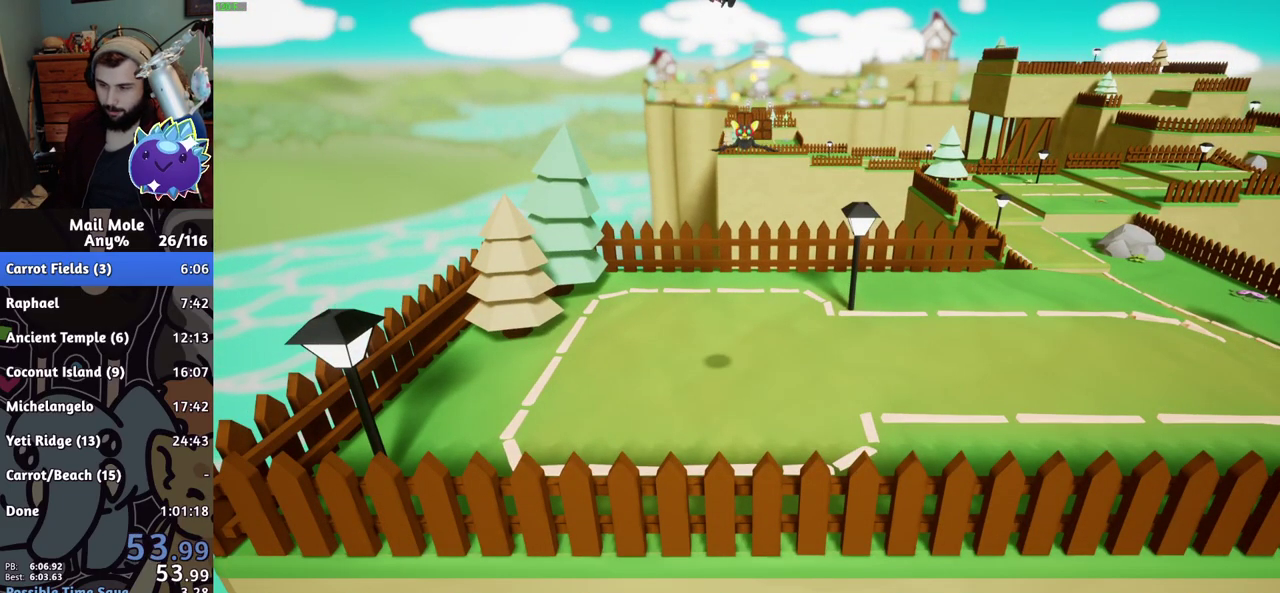
{"buttons": ["CROSS"], "left_stick": "center", "right_stick": "center", "events": [[201, "CROSS", "up"], [284, "CROSS", "down"], [334, "CROSS", "up"], [468, "CROSS", "down"]]}
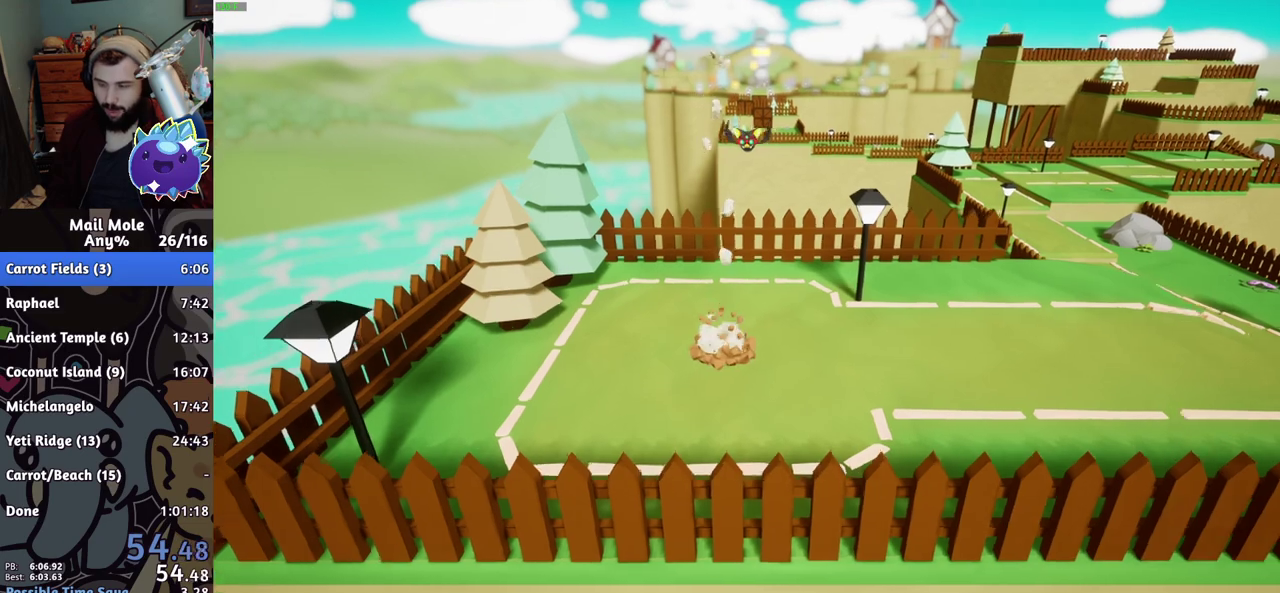
{"buttons": [], "left_stick": "center", "right_stick": "center", "events": [[117, "CROSS", "up"]]}
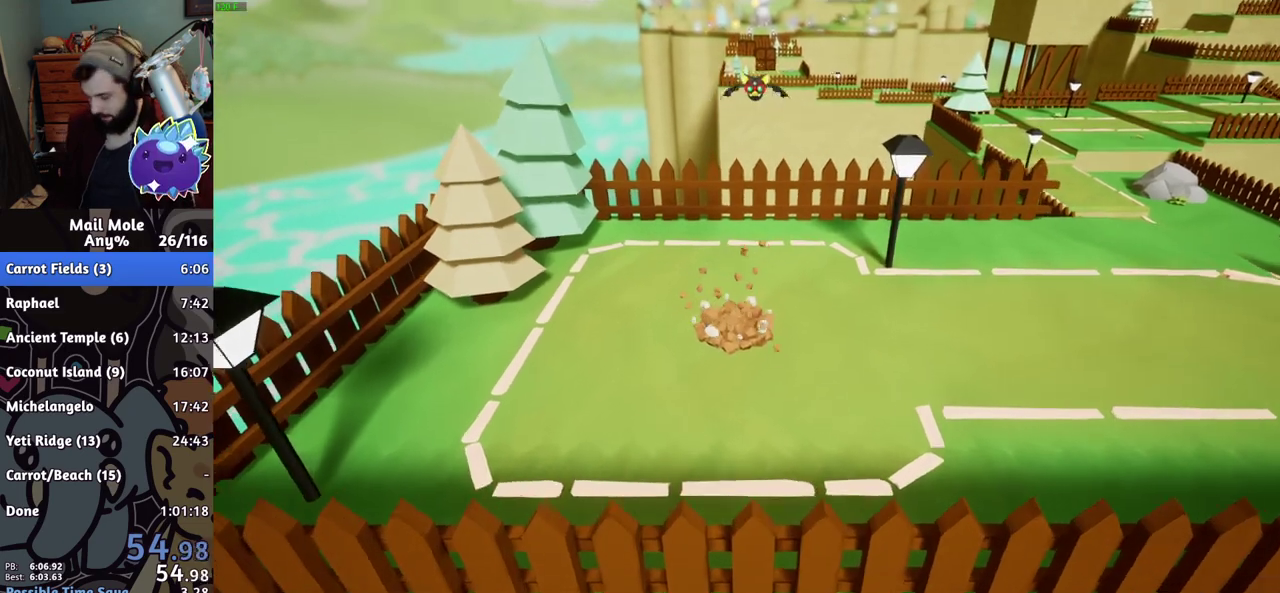
{"buttons": ["CROSS"], "left_stick": "center", "right_stick": "center", "events": [[468, "CROSS", "down"]]}
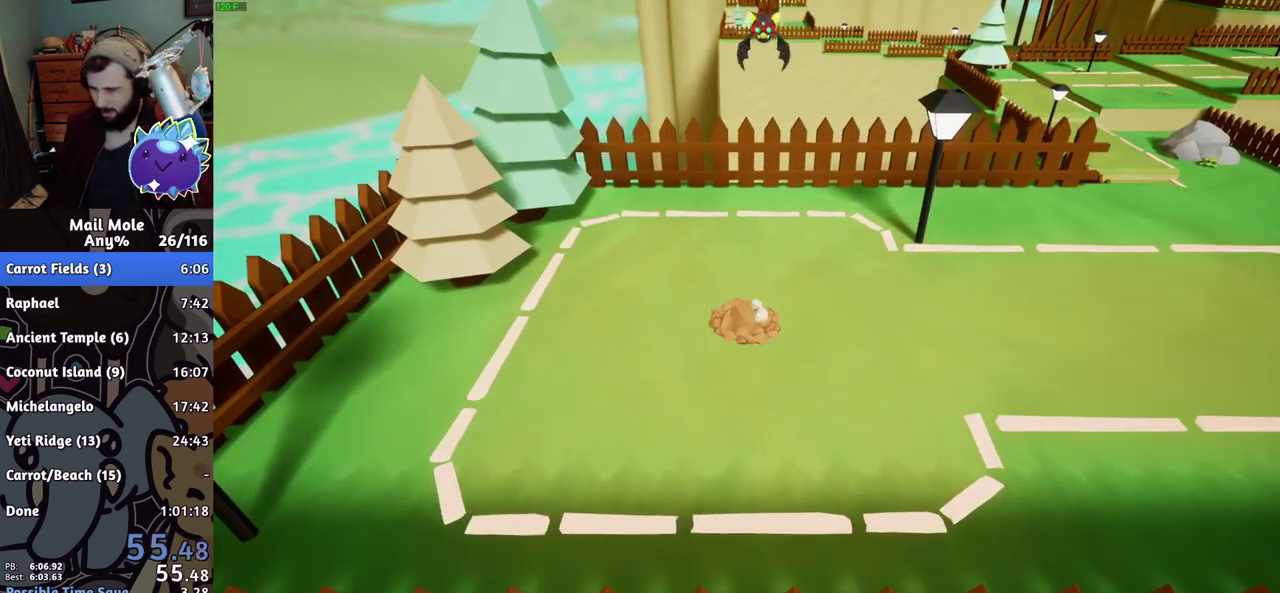
{"buttons": ["CROSS"], "left_stick": "center", "right_stick": "center", "events": [[17, "CROSS", "up"], [167, "CROSS", "down"], [217, "CROSS", "up"], [267, "CROSS", "down"], [317, "CROSS", "up"], [384, "CROSS", "down"], [434, "CROSS", "up"], [484, "CROSS", "down"]]}
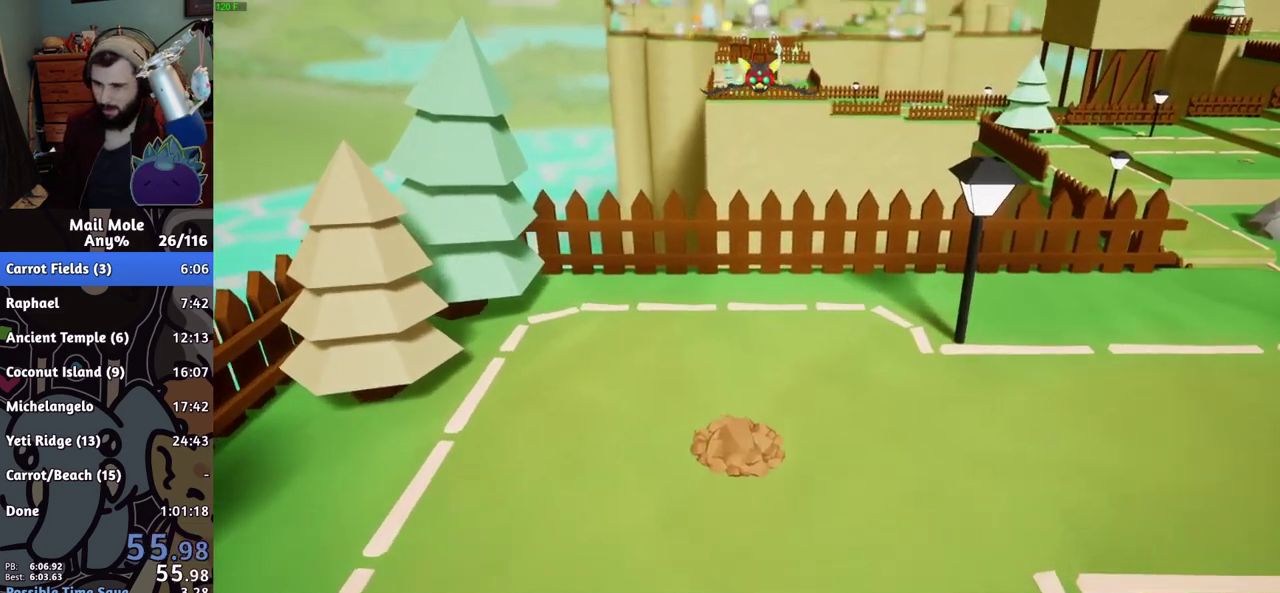
{"buttons": [], "left_stick": "center", "right_stick": "center", "events": [[34, "CROSS", "up"], [101, "CROSS", "down"], [267, "CROSS", "up"], [317, "CROSS", "down"], [367, "CROSS", "up"], [434, "CROSS", "down"], [484, "CROSS", "up"]]}
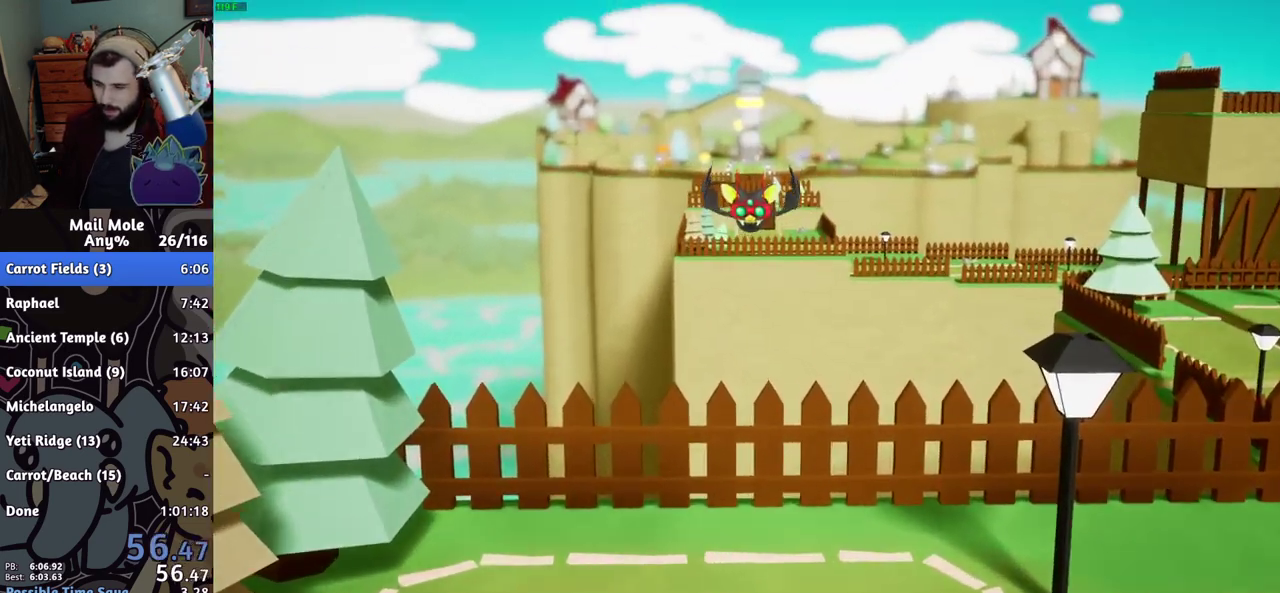
{"buttons": [], "left_stick": "center", "right_stick": "center", "events": [[33, "CROSS", "down"], [83, "CROSS", "up"], [133, "CROSS", "down"], [183, "CROSS", "up"], [234, "CROSS", "down"], [500, "CROSS", "up"]]}